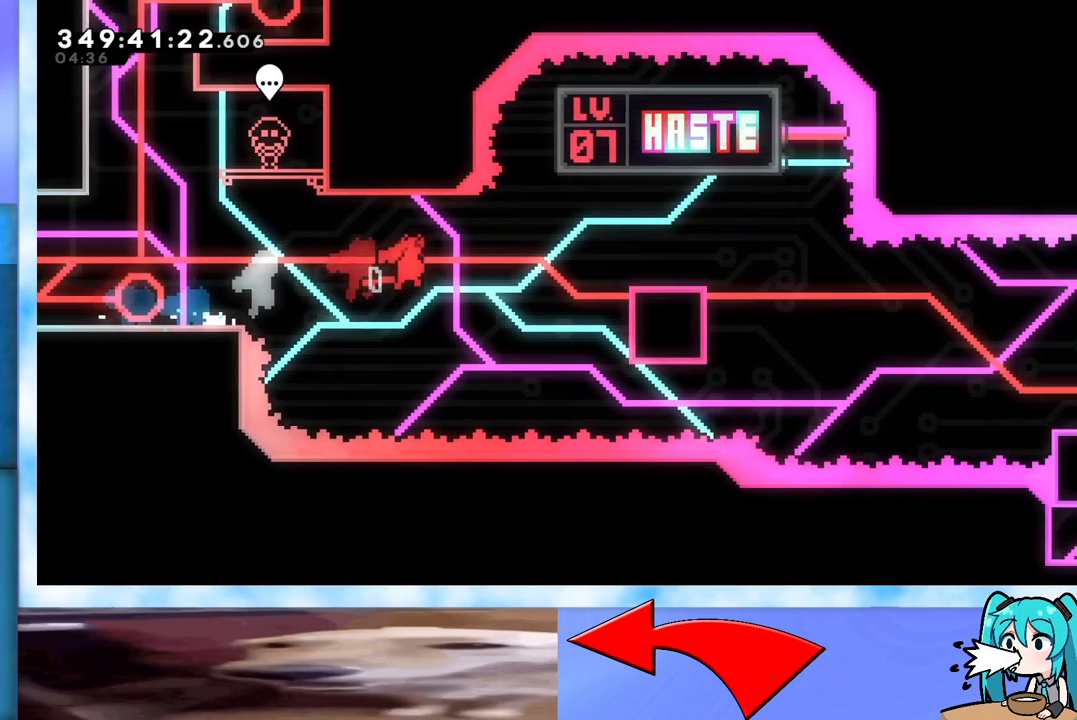
Gameplay with keyboard; each line is a JSON object with the keys held at the frame after it. "events" lists presses ("down") and releases ("up") of "dash", "demo", "down", "grab", "j2", "jump", "left", "pause", "right" and "up" between this image and that frame as [ms after this image, input, new state], when the widget could be followed in between. No other keys are recorded. Mouse input is not recorded. Key names are as the overlay labels them; some are game actions (e.g. jump) rather than physical keys.
{"keys": ["dash", "down", "jump", "right"], "events": [[217, "jump", "up"], [267, "demo", "down"], [400, "demo", "up"], [450, "jump", "down"], [500, "dash", "down"], [500, "down", "down"]]}
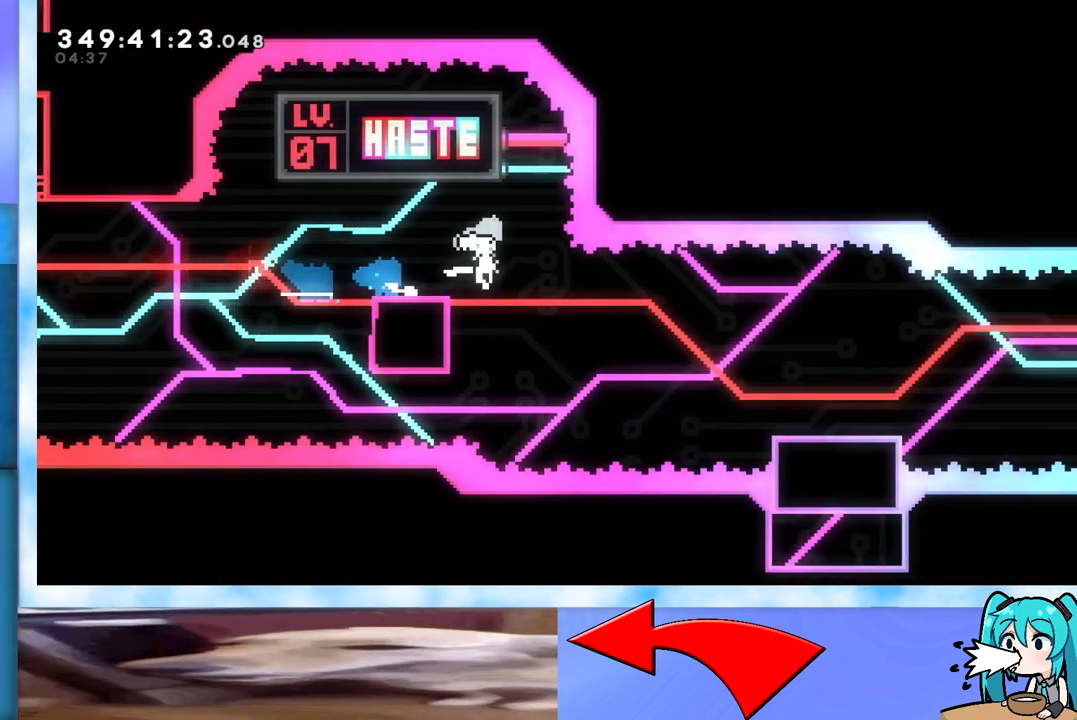
{"keys": ["jump", "right"], "events": [[167, "dash", "up"], [267, "down", "up"], [317, "jump", "up"], [417, "jump", "down"]]}
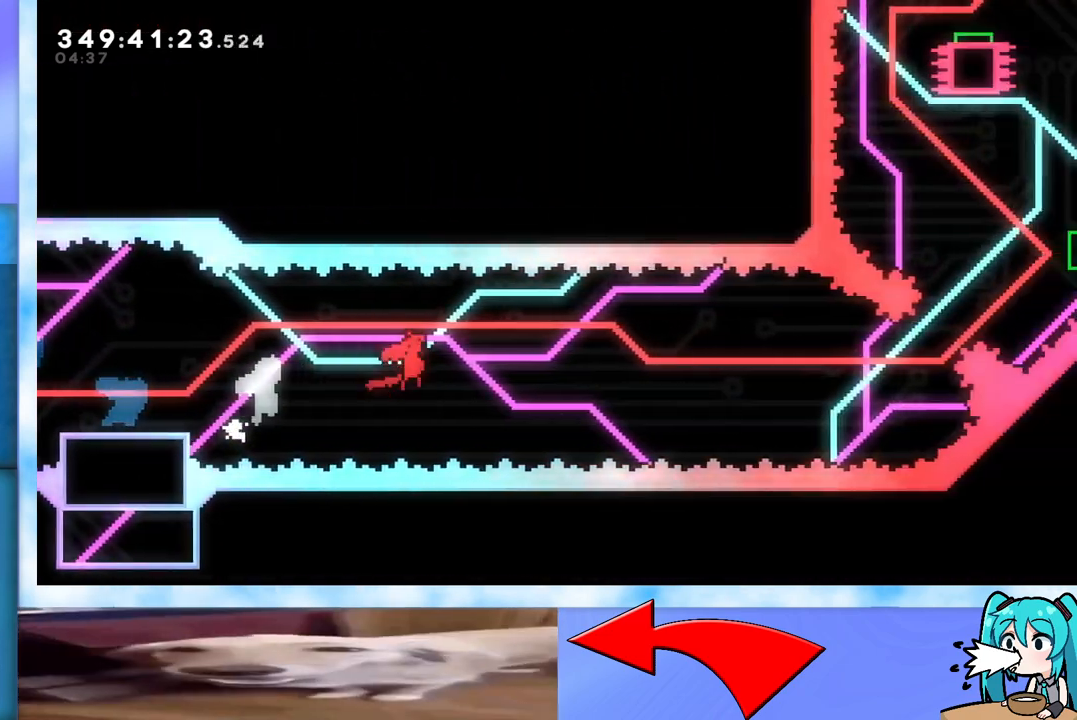
{"keys": ["dash", "jump", "right", "up"], "events": [[17, "up", "down"], [417, "dash", "down"]]}
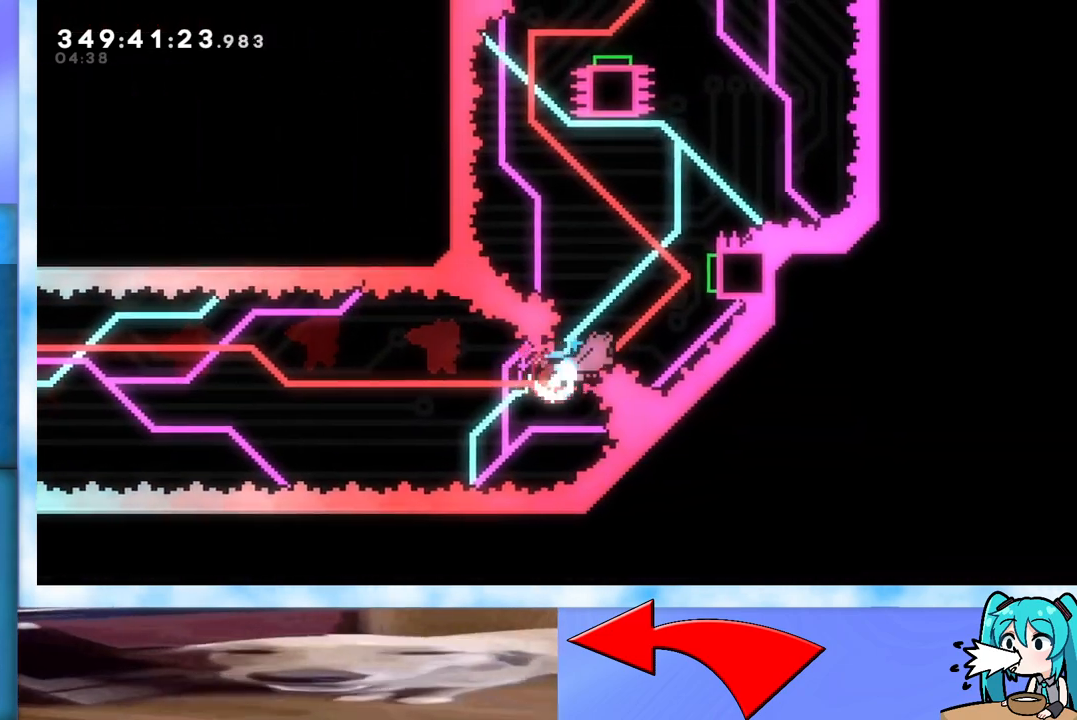
{"keys": ["dash", "jump", "right"], "events": [[117, "dash", "up"], [117, "up", "up"], [200, "dash", "down"], [200, "down", "down"], [383, "dash", "up"], [383, "down", "up"], [433, "dash", "down"]]}
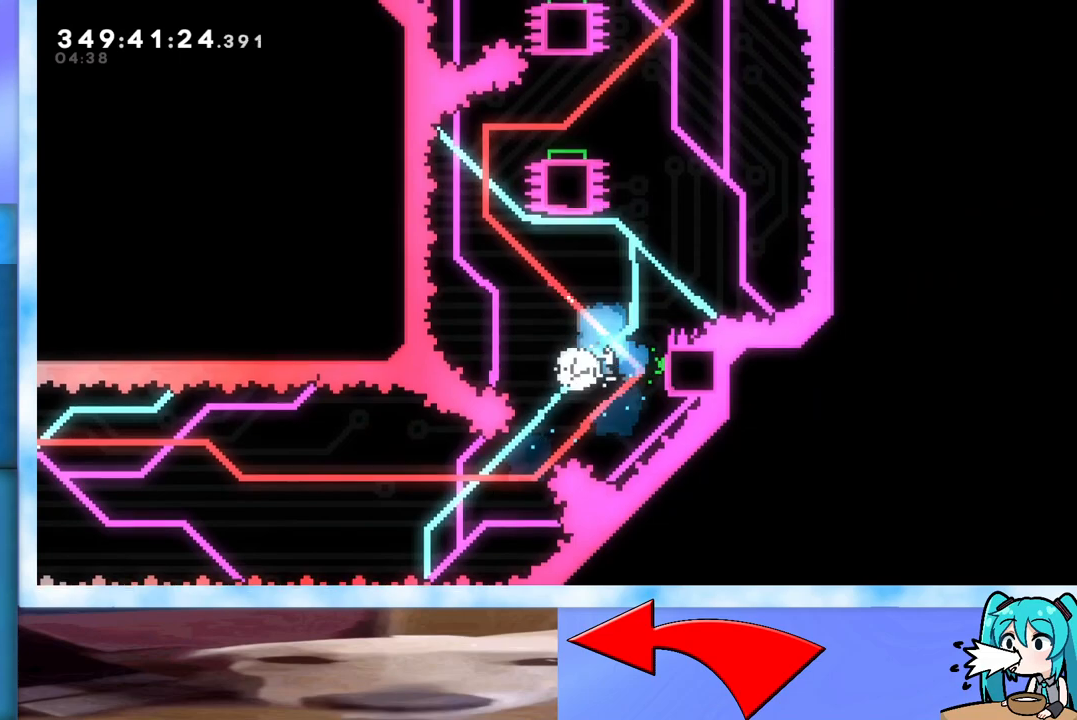
{"keys": [], "events": [[83, "dash", "up"], [167, "dash", "down"], [167, "up", "down"], [367, "dash", "up"], [450, "jump", "up"], [450, "right", "up"], [450, "up", "up"]]}
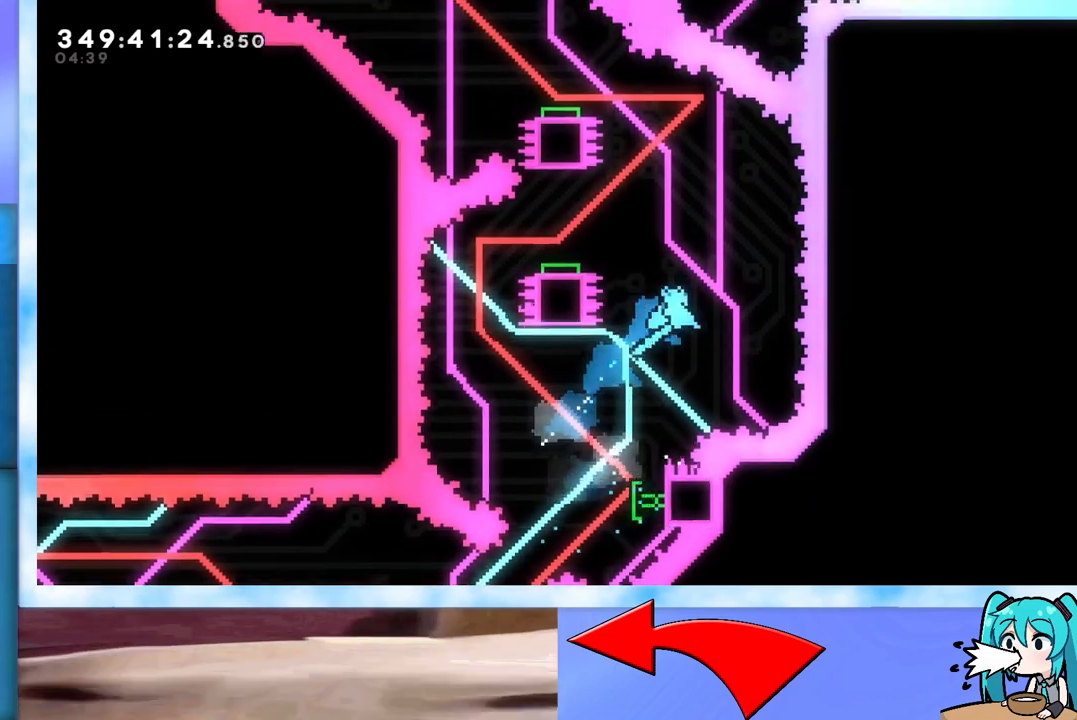
{"keys": ["right"], "events": [[50, "left", "down"], [333, "left", "up"], [467, "right", "down"]]}
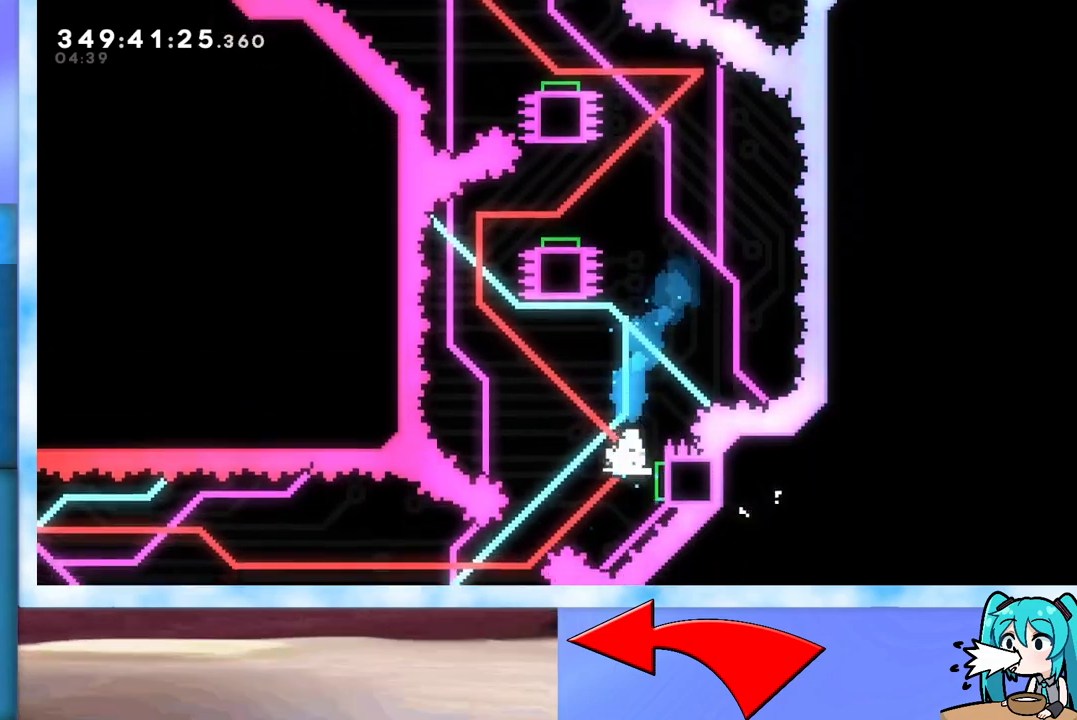
{"keys": ["right", "up"], "events": [[17, "dash", "down"], [167, "right", "up"], [167, "up", "down"], [200, "dash", "up"], [300, "dash", "down"], [433, "right", "down"], [483, "dash", "up"]]}
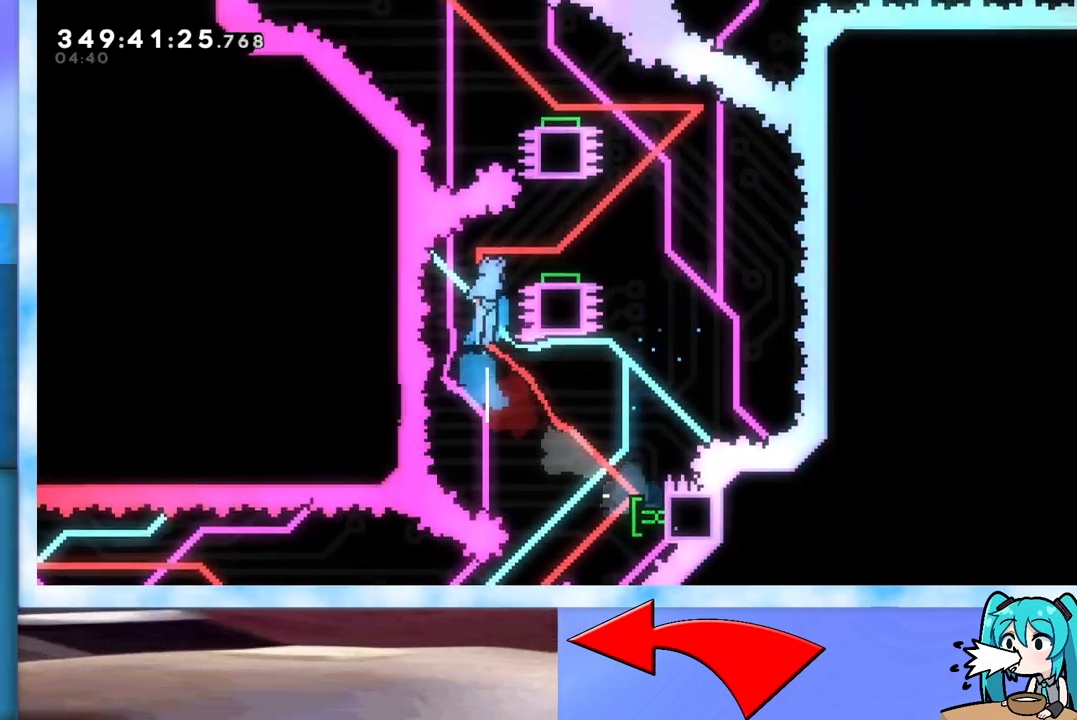
{"keys": [], "events": [[317, "right", "up"], [367, "up", "up"]]}
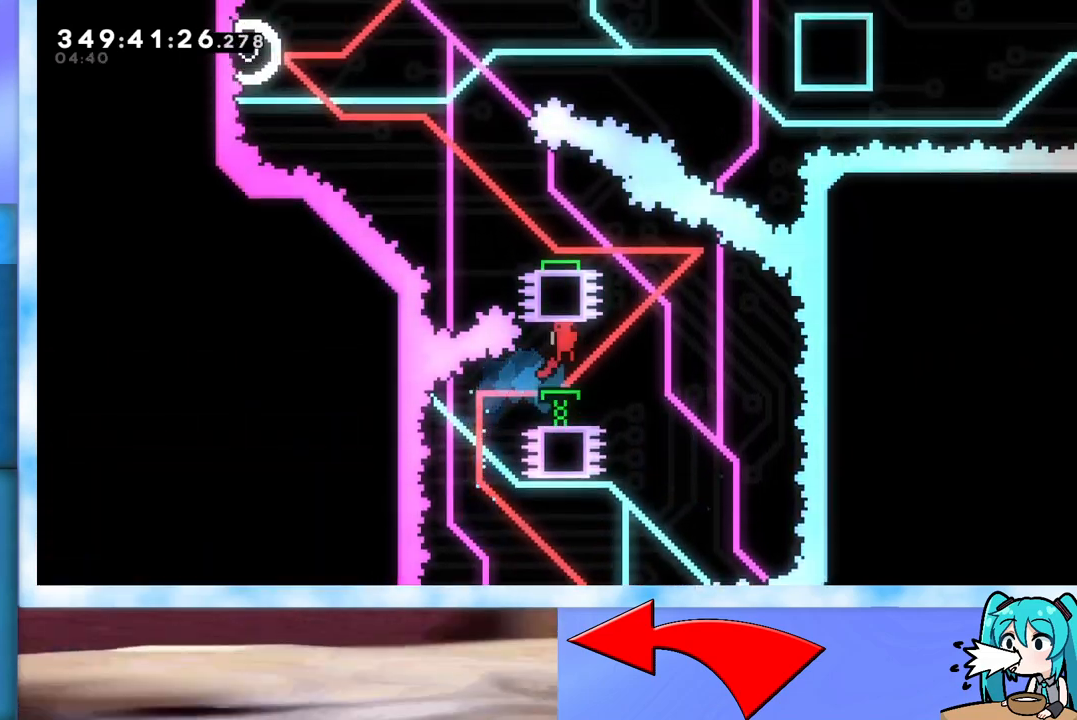
{"keys": ["dash", "left"], "events": [[100, "right", "down"], [333, "right", "up"], [367, "left", "down"], [417, "dash", "down"]]}
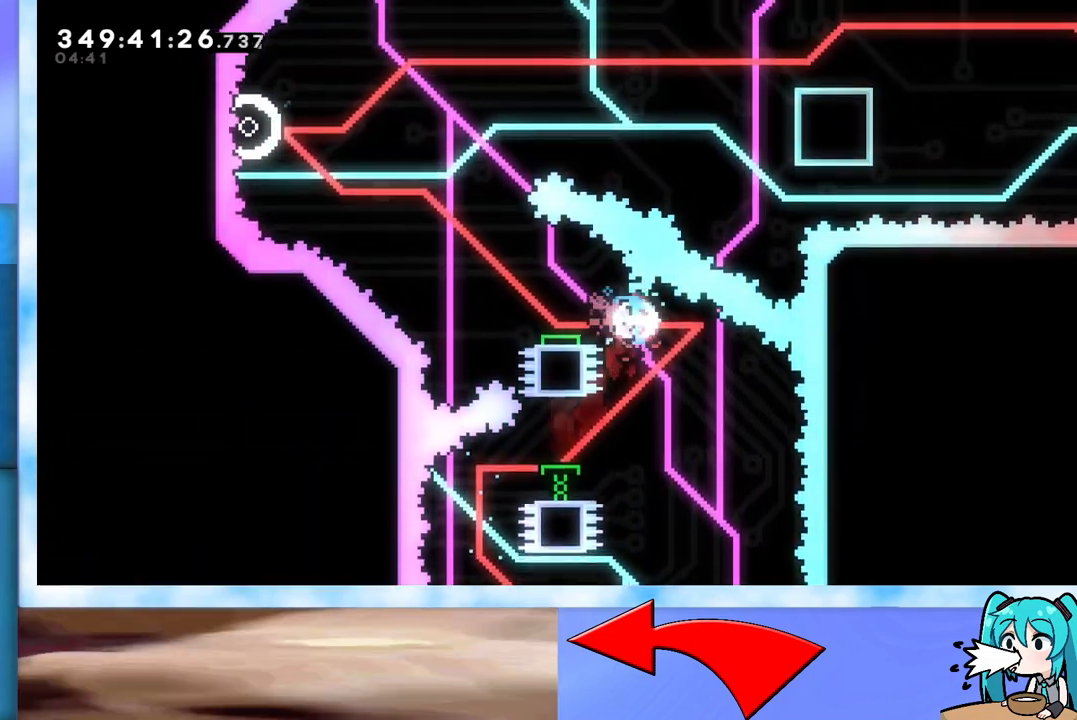
{"keys": ["left"], "events": [[117, "dash", "up"]]}
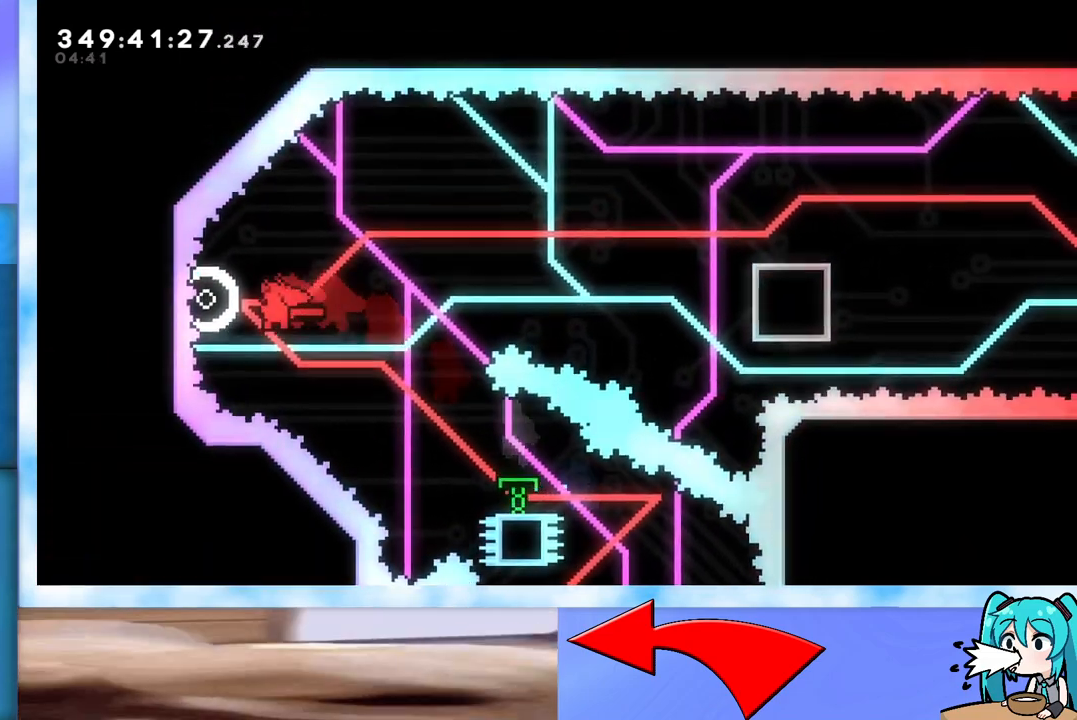
{"keys": ["right"], "events": [[83, "left", "up"], [83, "right", "down"]]}
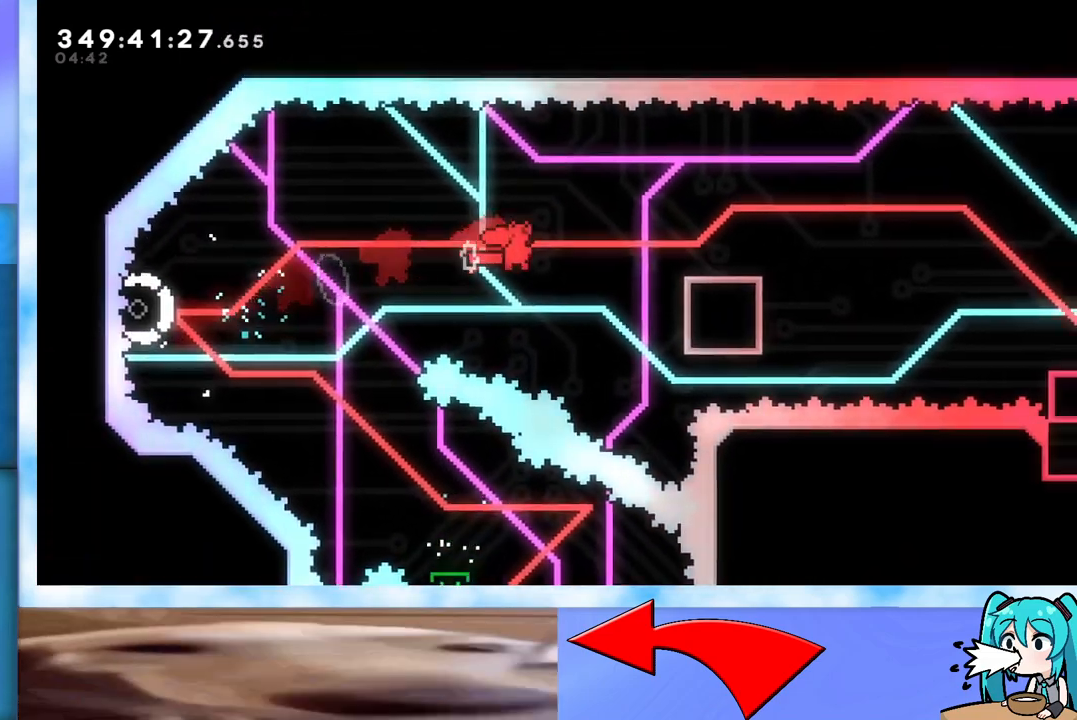
{"keys": ["dash", "down", "jump", "right"], "events": [[200, "demo", "down"], [283, "demo", "up"], [367, "jump", "down"], [417, "dash", "down"], [467, "down", "down"]]}
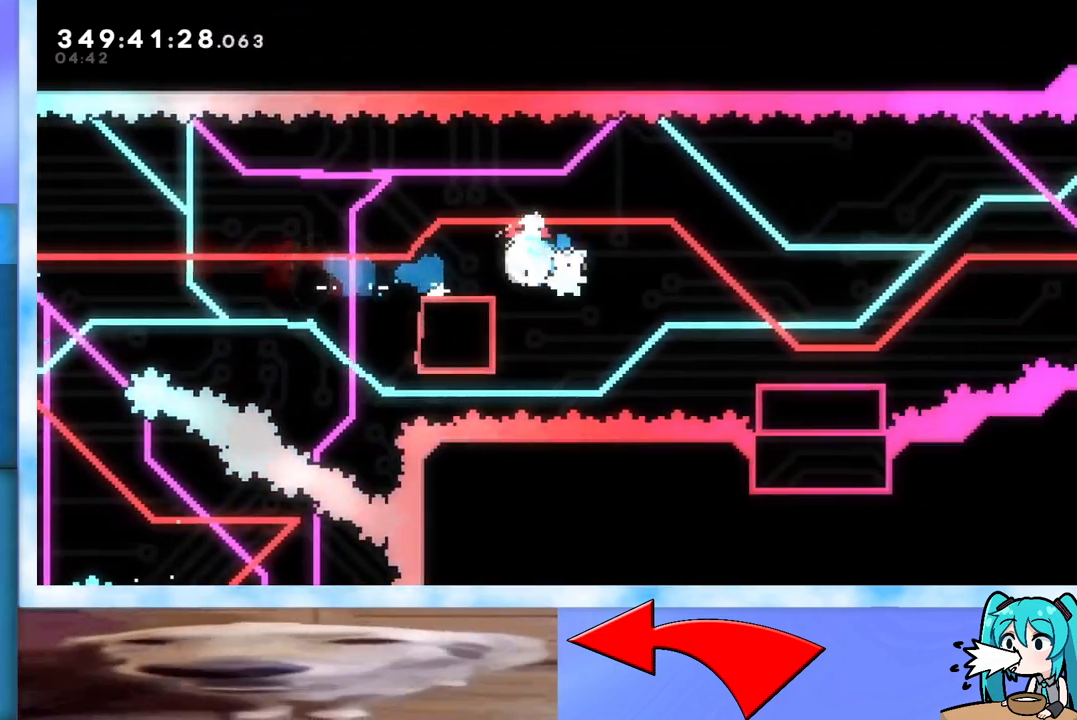
{"keys": ["jump", "right"], "events": [[67, "dash", "up"], [117, "down", "up"], [167, "jump", "up"], [250, "jump", "down"]]}
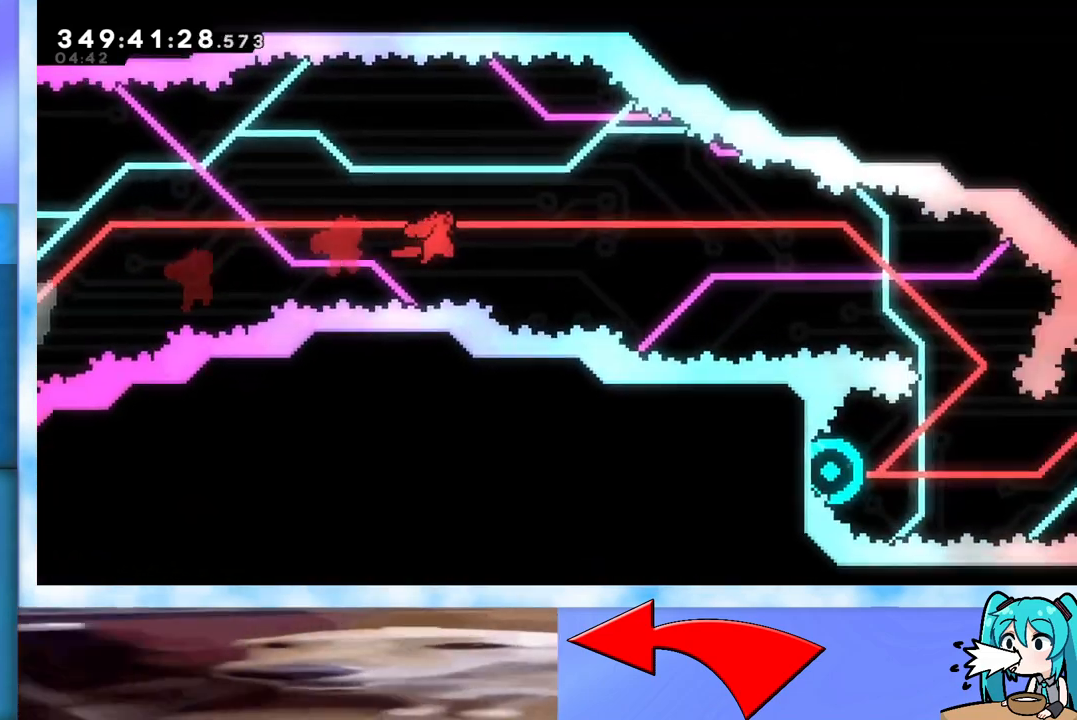
{"keys": ["down", "jump", "left", "right"], "events": [[400, "down", "down"], [400, "left", "down"]]}
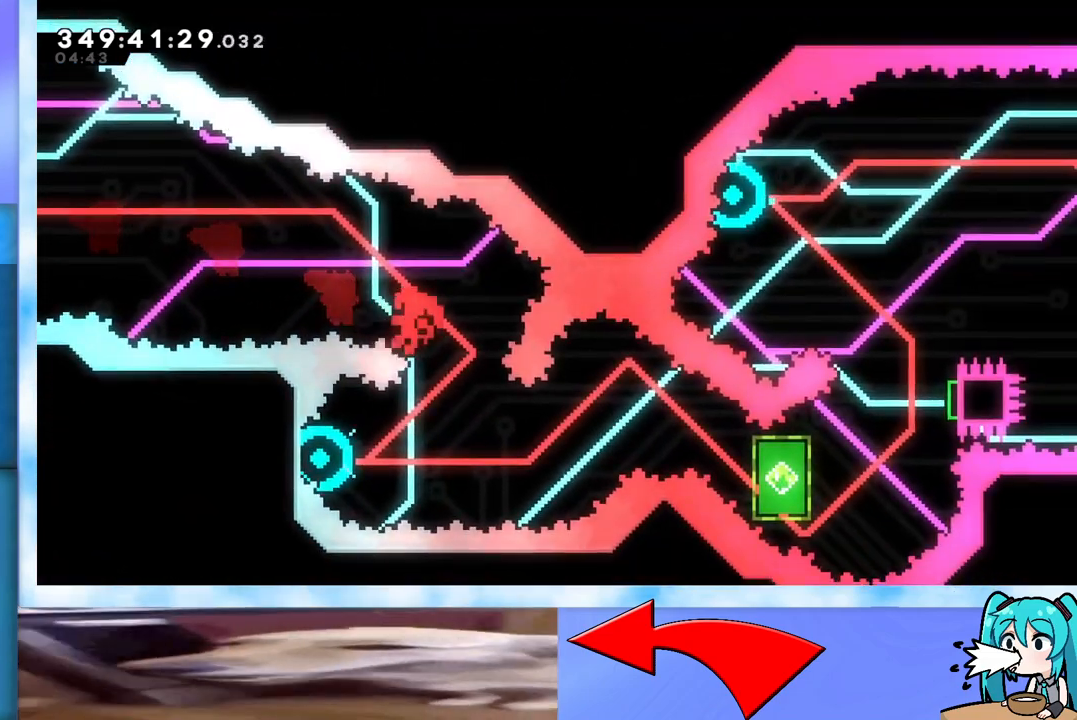
{"keys": [], "events": [[50, "down", "up"], [50, "left", "up"], [150, "dash", "down"], [233, "dash", "up"], [283, "jump", "up"], [283, "right", "up"]]}
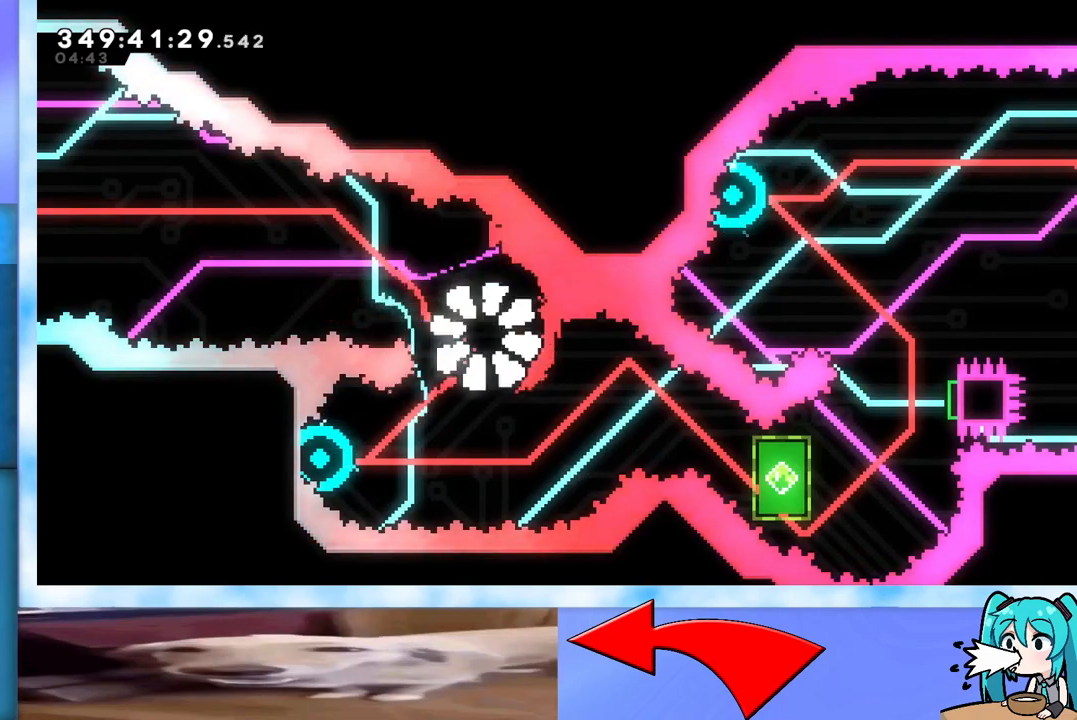
{"keys": [], "events": []}
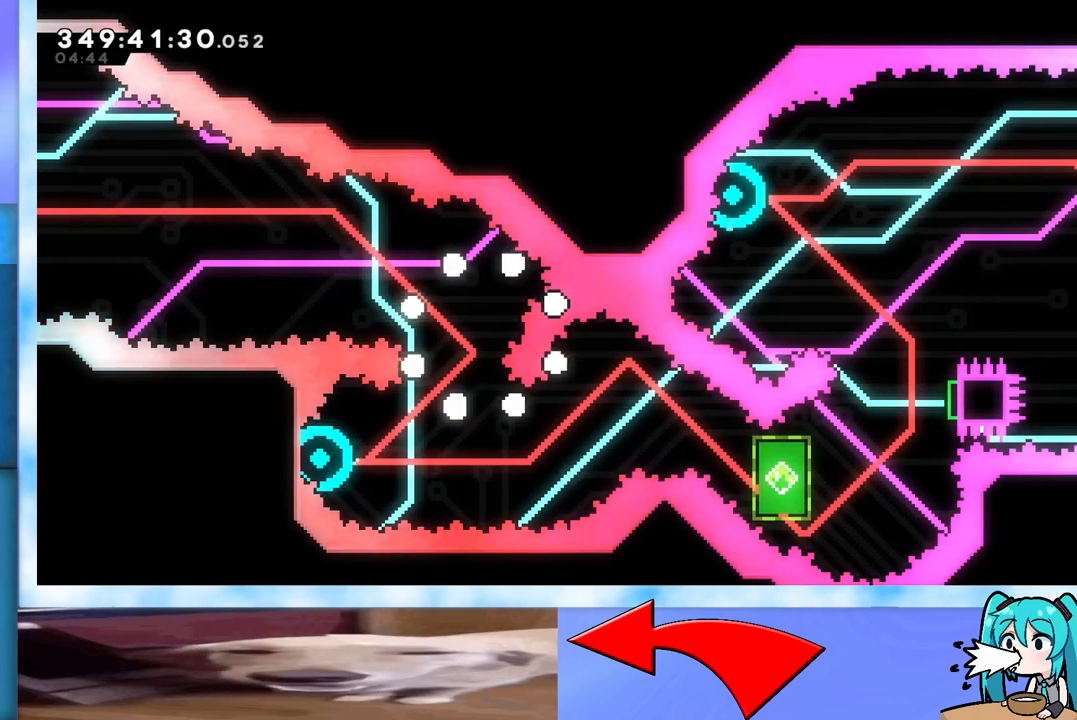
{"keys": [], "events": []}
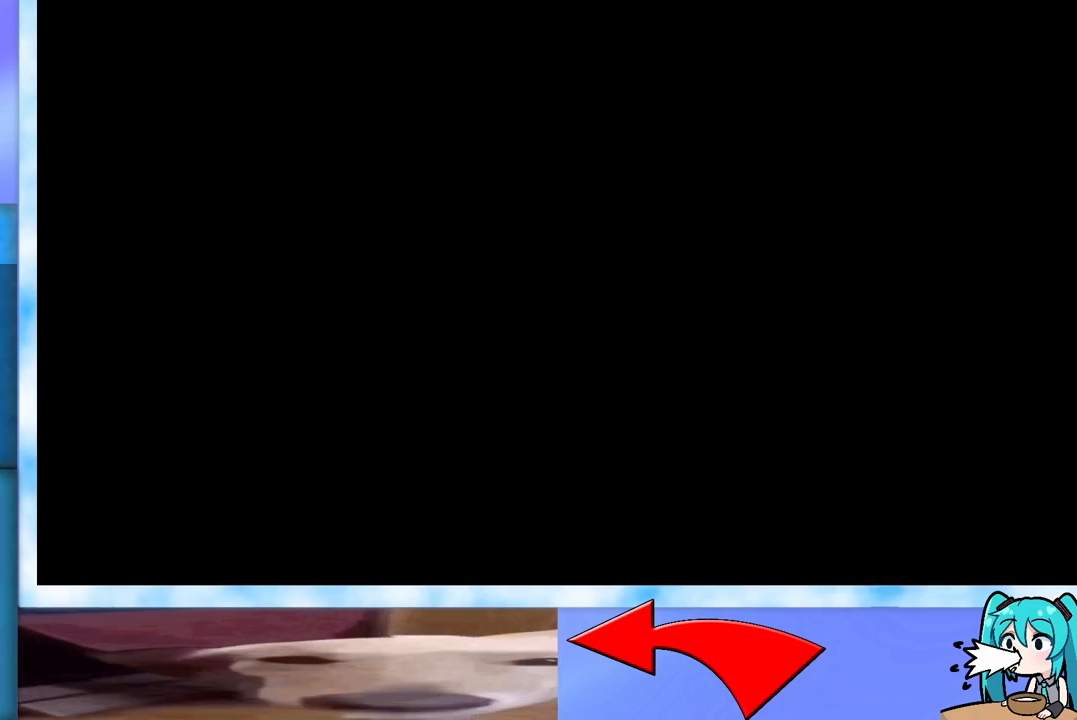
{"keys": ["left"], "events": [[383, "left", "down"]]}
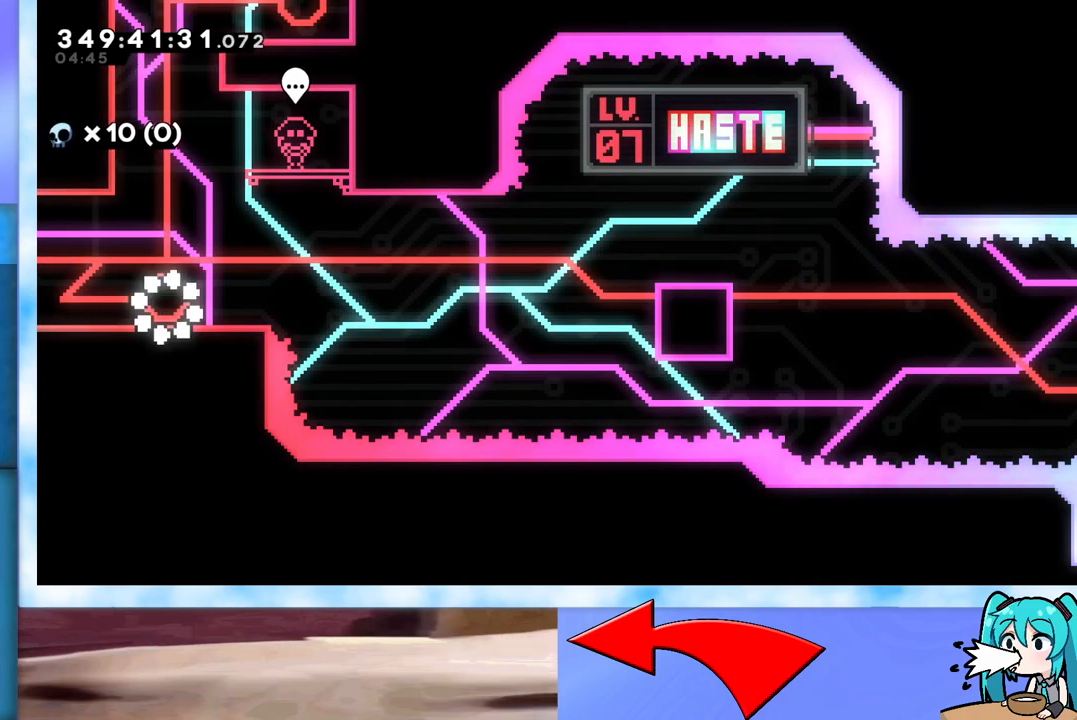
{"keys": ["left"], "events": []}
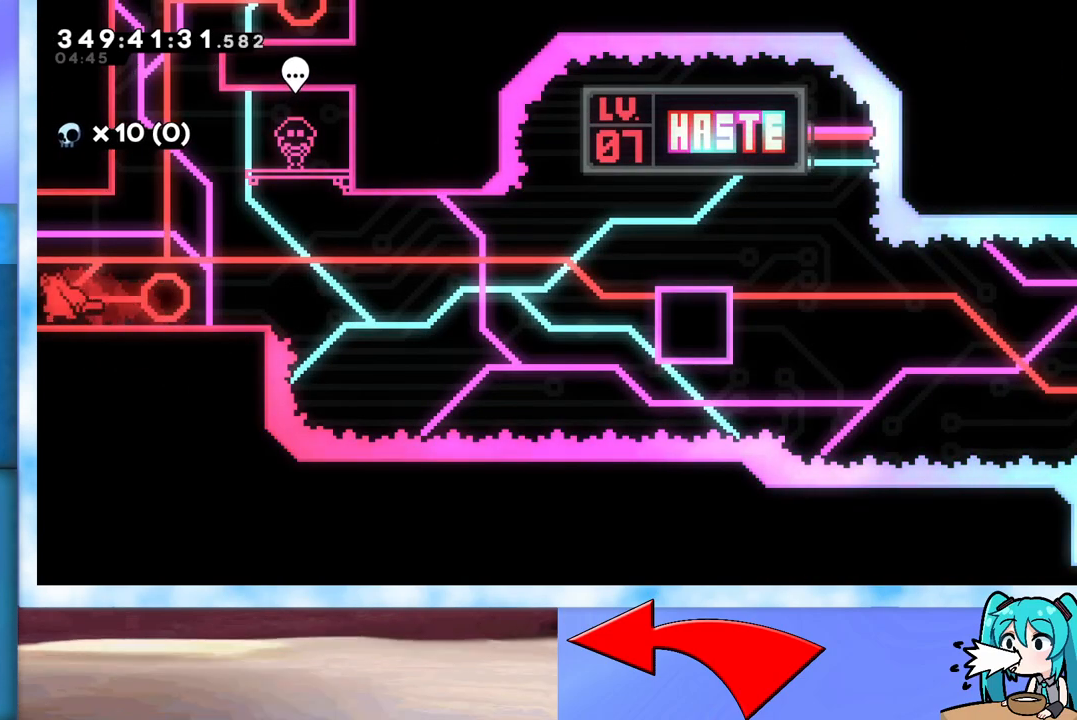
{"keys": ["left"], "events": []}
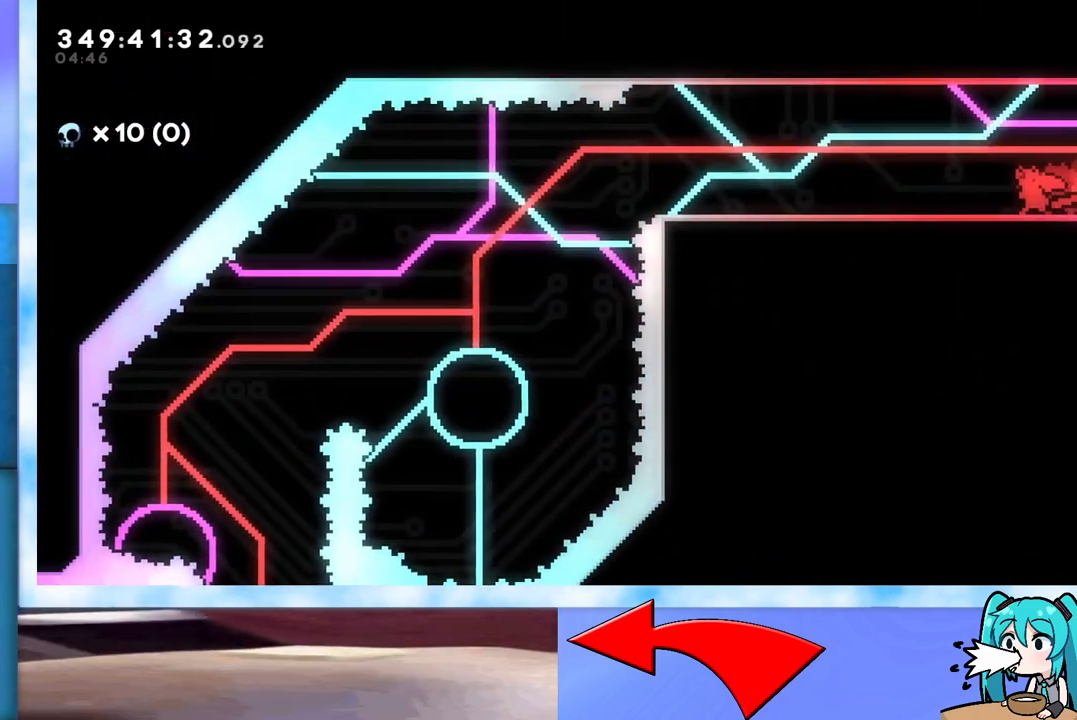
{"keys": [], "events": [[50, "left", "up"], [283, "left", "down"], [483, "left", "up"]]}
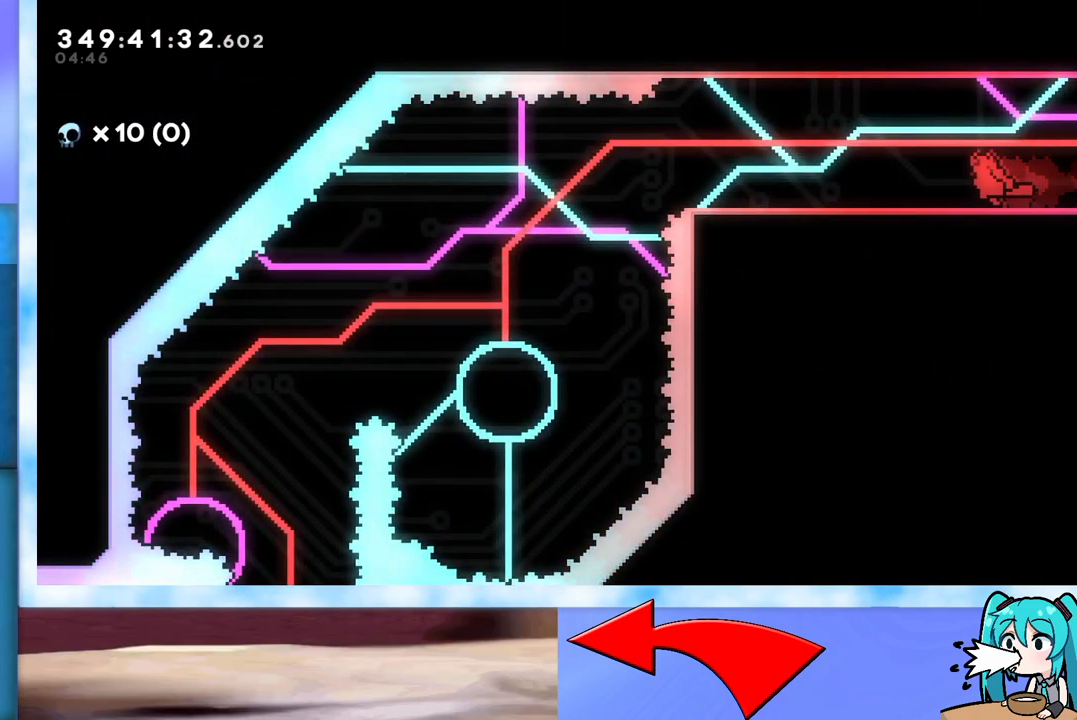
{"keys": ["right"], "events": [[167, "right", "down"]]}
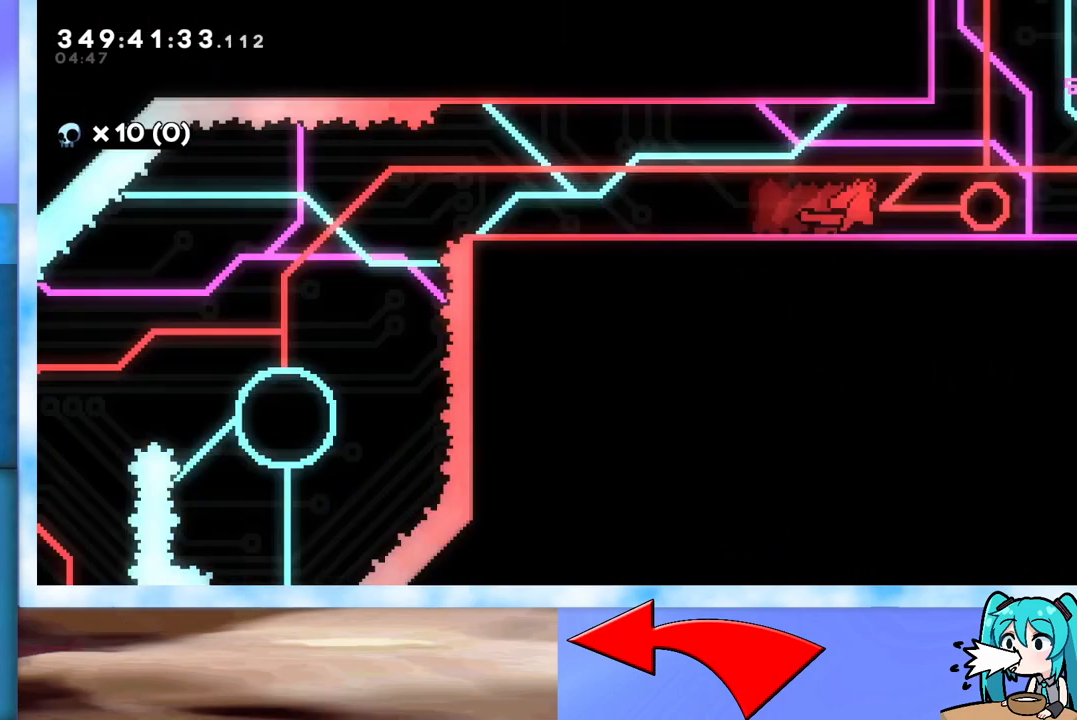
{"keys": ["right"], "events": []}
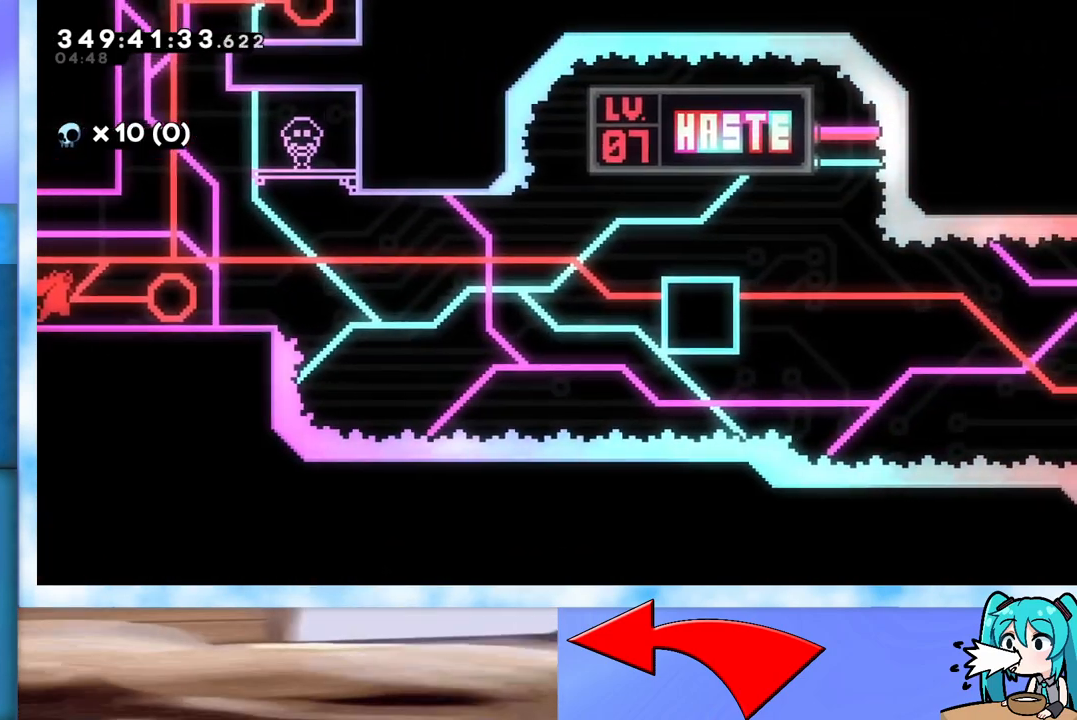
{"keys": ["dash", "down", "right"], "events": [[467, "dash", "down"], [467, "down", "down"]]}
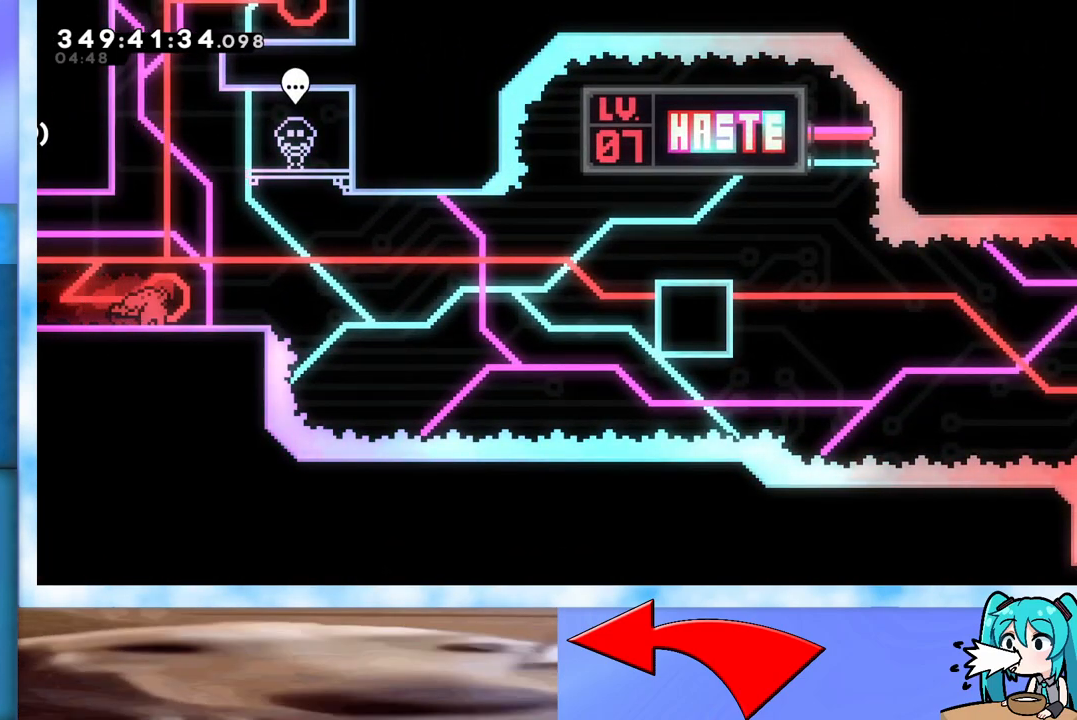
{"keys": ["jump", "right"], "events": [[117, "dash", "up"], [117, "down", "up"], [167, "jump", "down"]]}
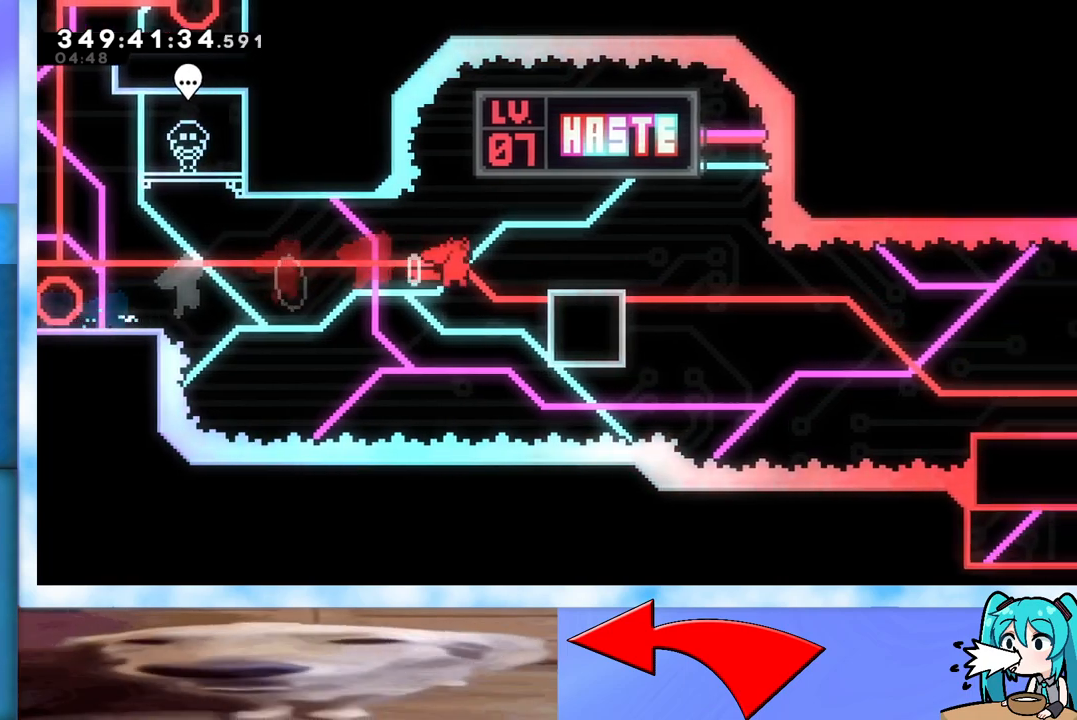
{"keys": ["dash", "down", "jump", "right"], "events": [[83, "demo", "down"], [83, "jump", "up"], [217, "demo", "up"], [267, "jump", "down"], [317, "dash", "down"], [367, "down", "down"]]}
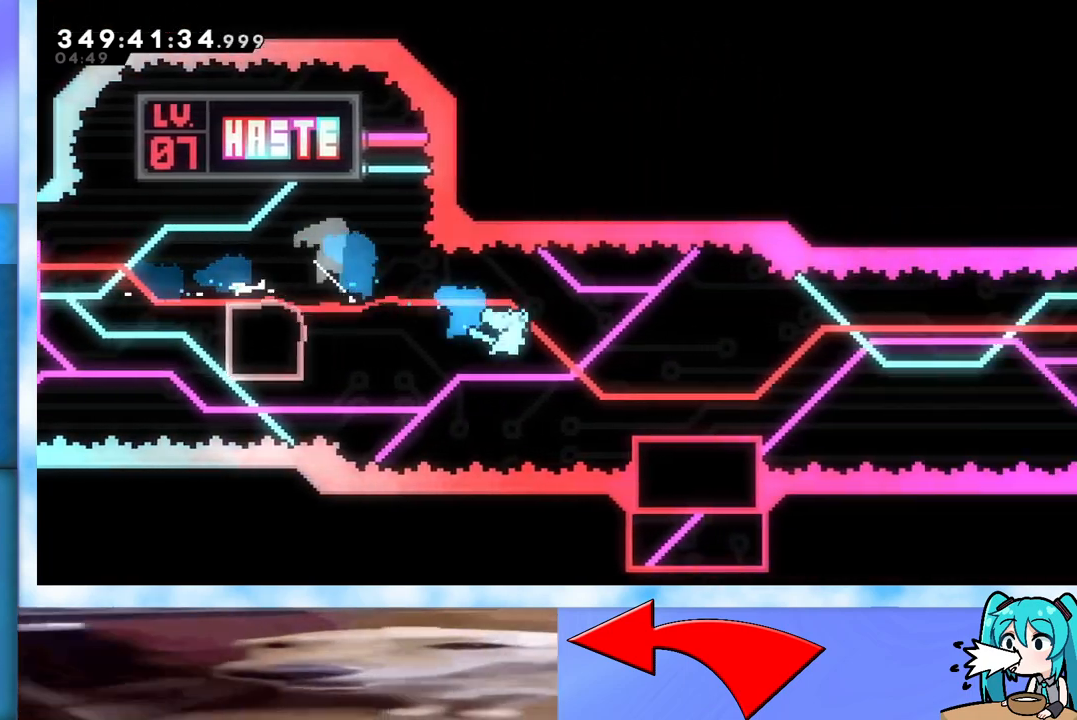
{"keys": ["jump", "right", "up"], "events": [[17, "dash", "up"], [67, "down", "up"], [100, "jump", "up"], [233, "jump", "down"], [333, "up", "down"]]}
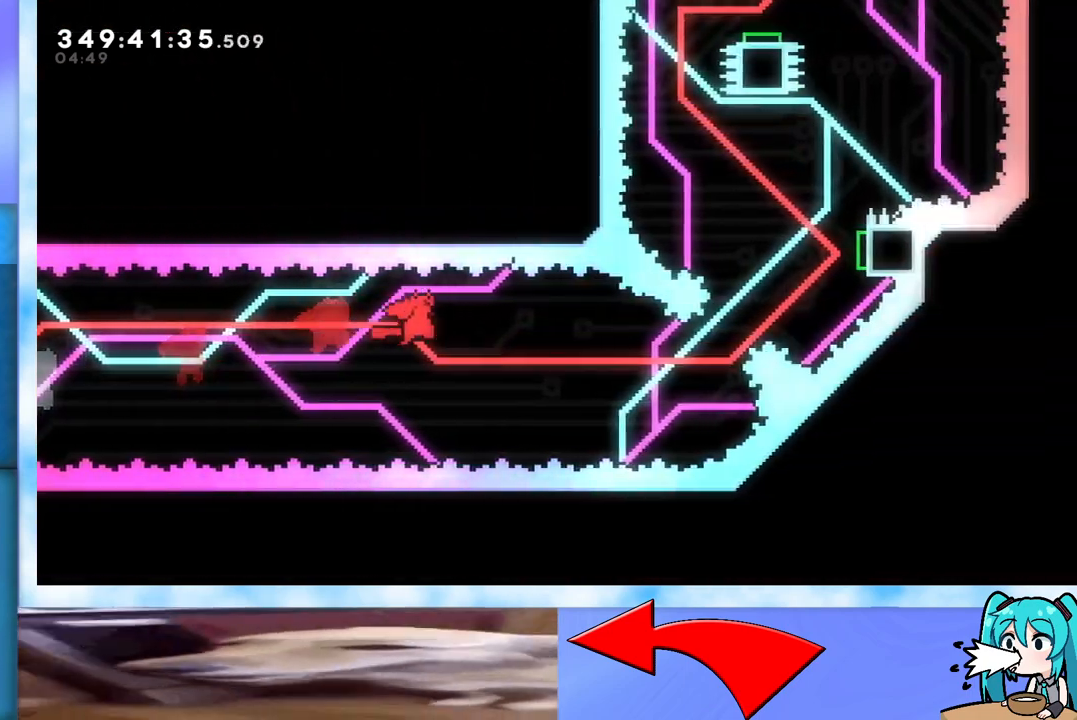
{"keys": ["jump", "right"], "events": [[267, "dash", "down"], [450, "dash", "up"], [450, "up", "up"]]}
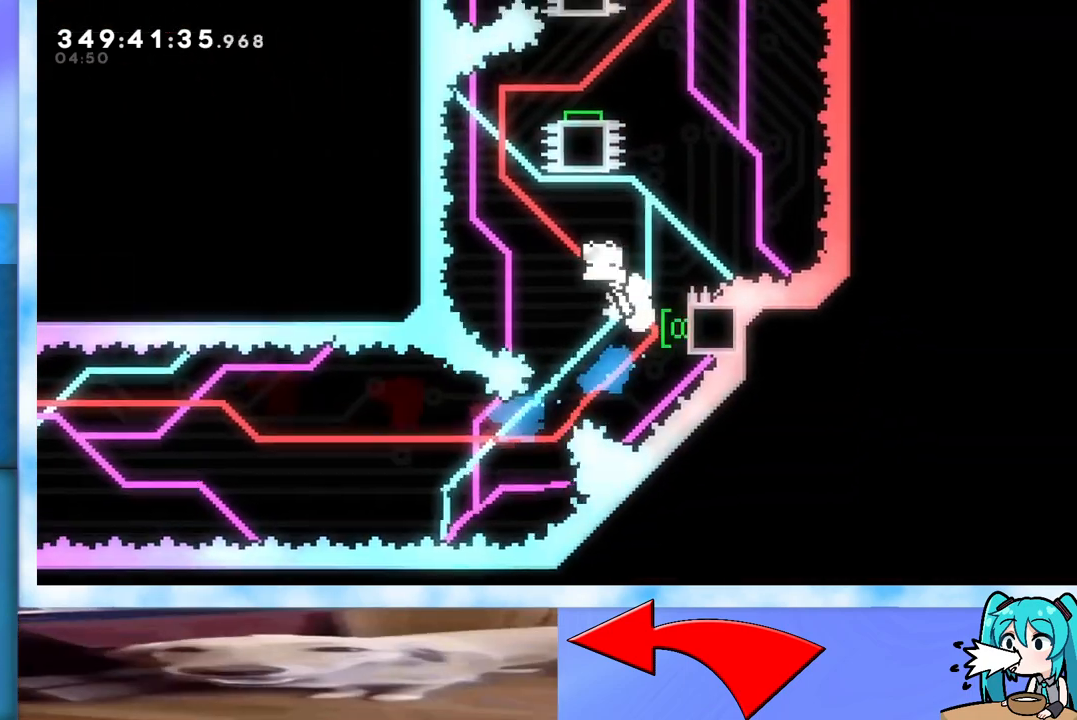
{"keys": ["jump", "right"], "events": [[50, "dash", "down"], [50, "down", "down"], [183, "dash", "up"], [183, "down", "up"], [283, "dash", "down"], [417, "dash", "up"]]}